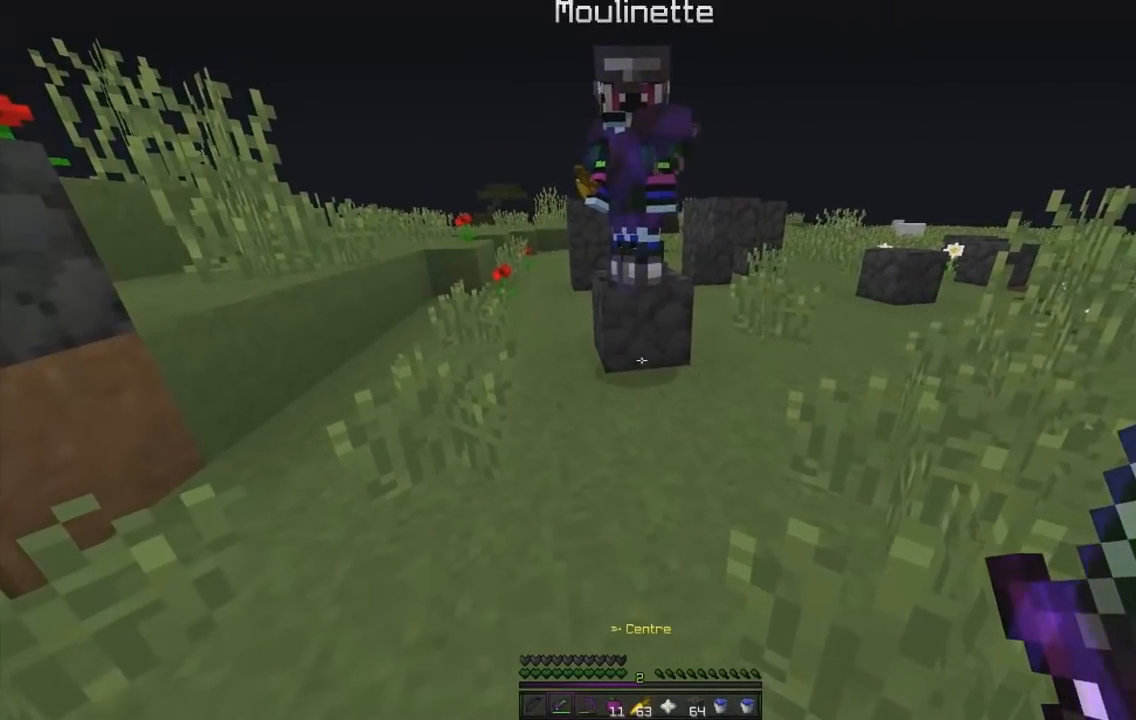
Gameplay with keyboard and mouse; each line is a JSON object with the keys and mouse buttons held at the frame after it. "events" lists presses ("down") and releases ("up") of "d", "q", "s", "z", "mouse_left" and "mouse_right" between this image and that frame as [ms after this image, input, new state], when the widget could be followed in between. "mouse_left", "mouse_right" = the "left", "right" buttons of the "mouse" list. No other keys are recorded. Fast repeated clicks can show as one long hold. Mouse movement is not recorded.
{"keys": [], "mouse": [], "events": []}
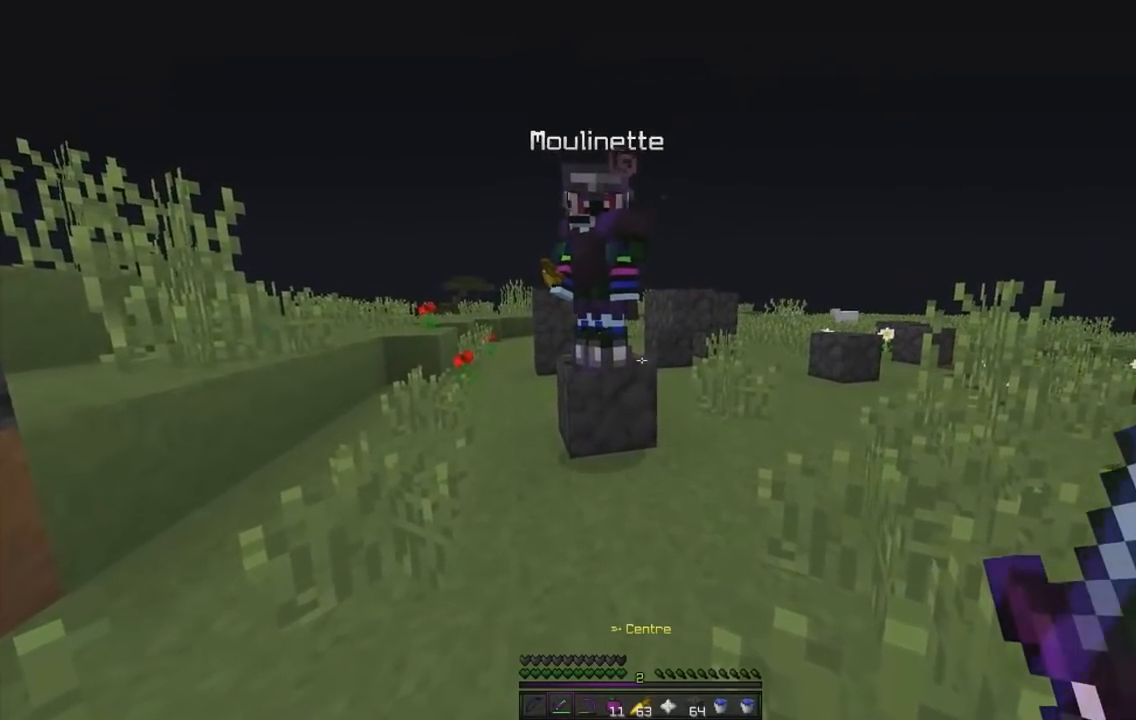
{"keys": [], "mouse": [], "events": []}
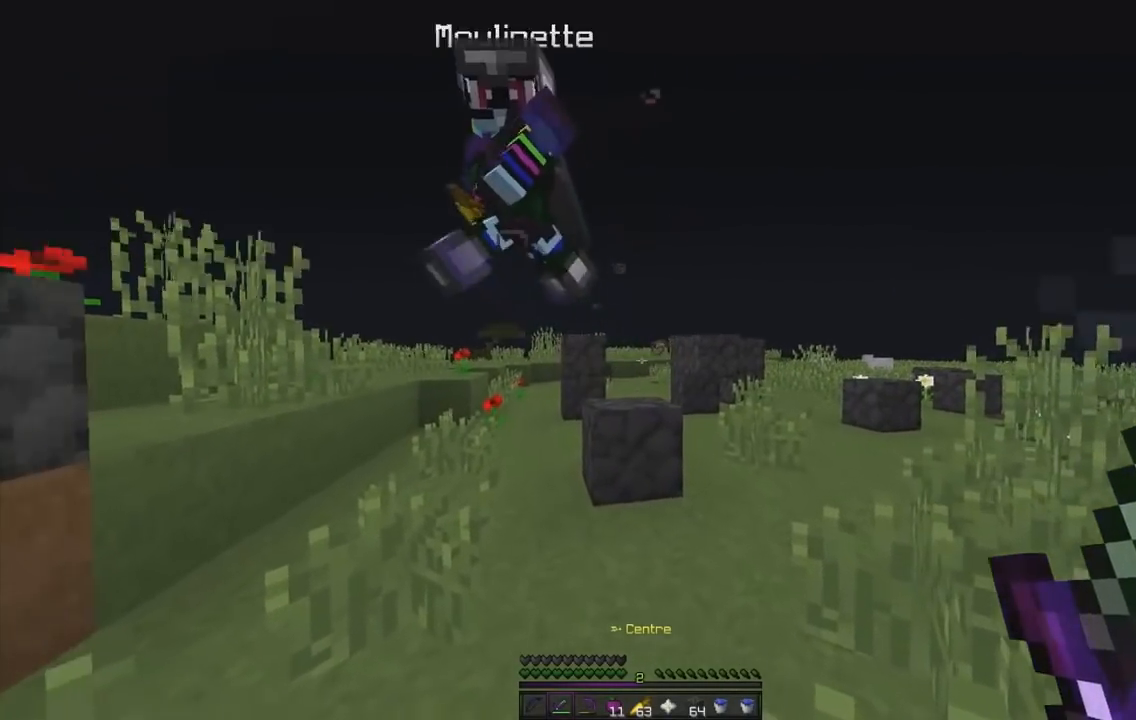
{"keys": ["q", "z"], "mouse": [], "events": [[300, "z", "down"], [451, "q", "down"]]}
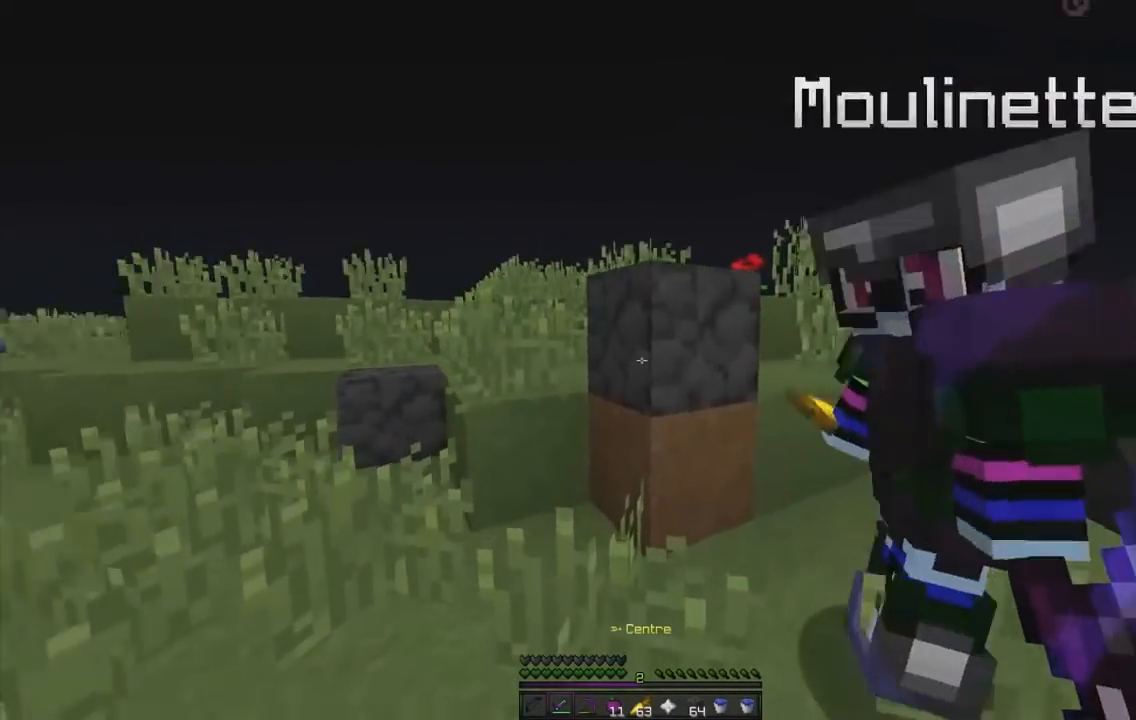
{"keys": ["z"], "mouse": [], "events": [[500, "q", "up"]]}
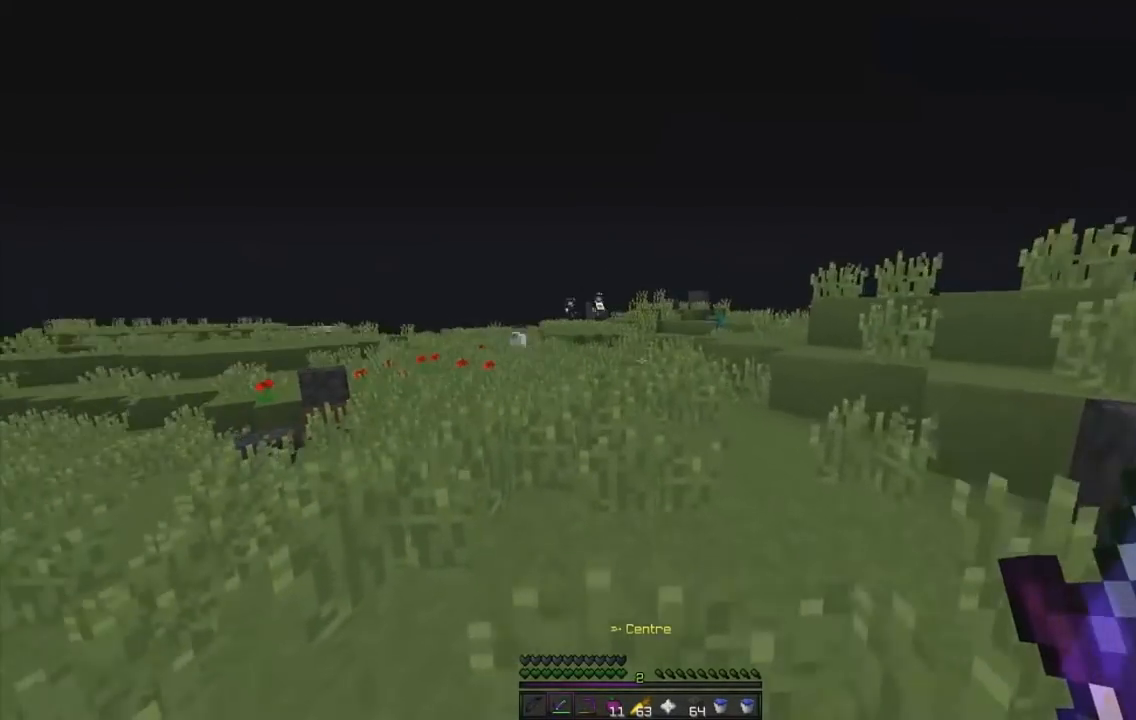
{"keys": ["z"], "mouse": [], "events": []}
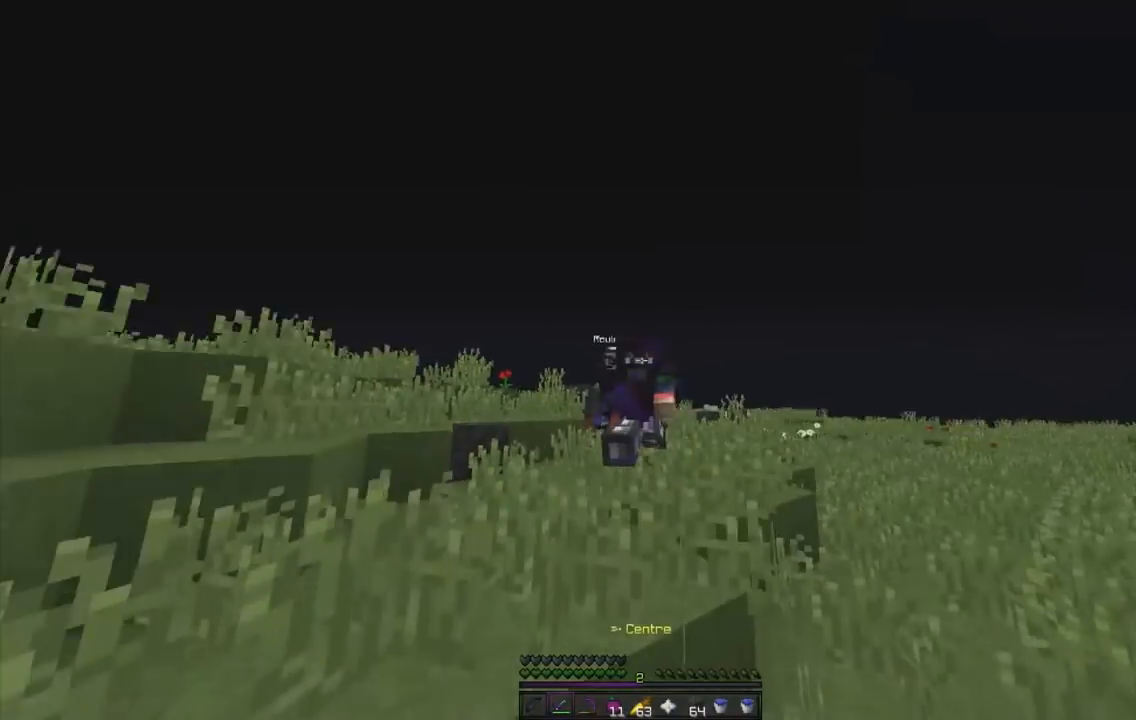
{"keys": ["z"], "mouse": [], "events": []}
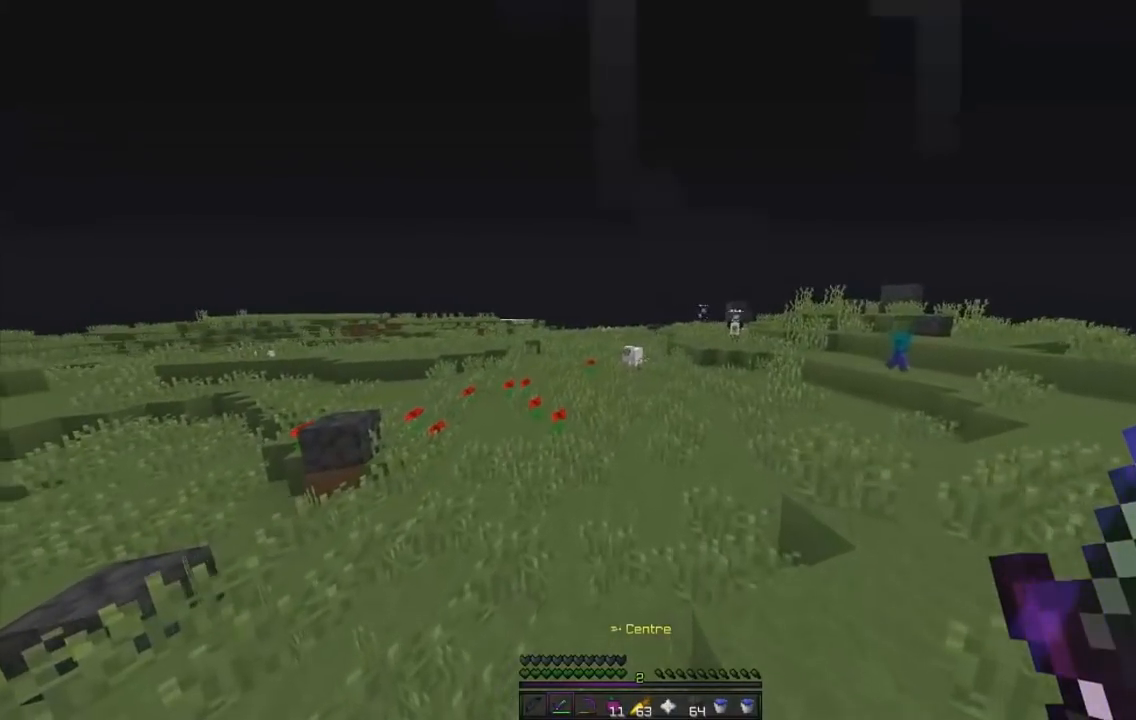
{"keys": ["z"], "mouse": [], "events": []}
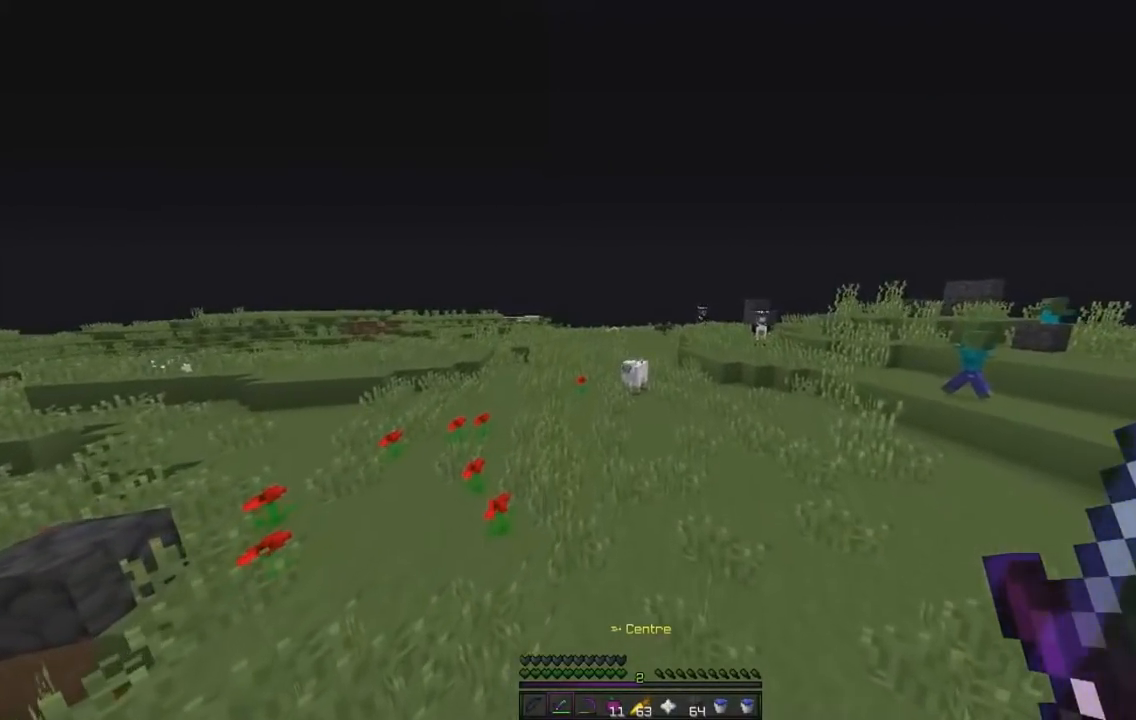
{"keys": ["z"], "mouse": [], "events": []}
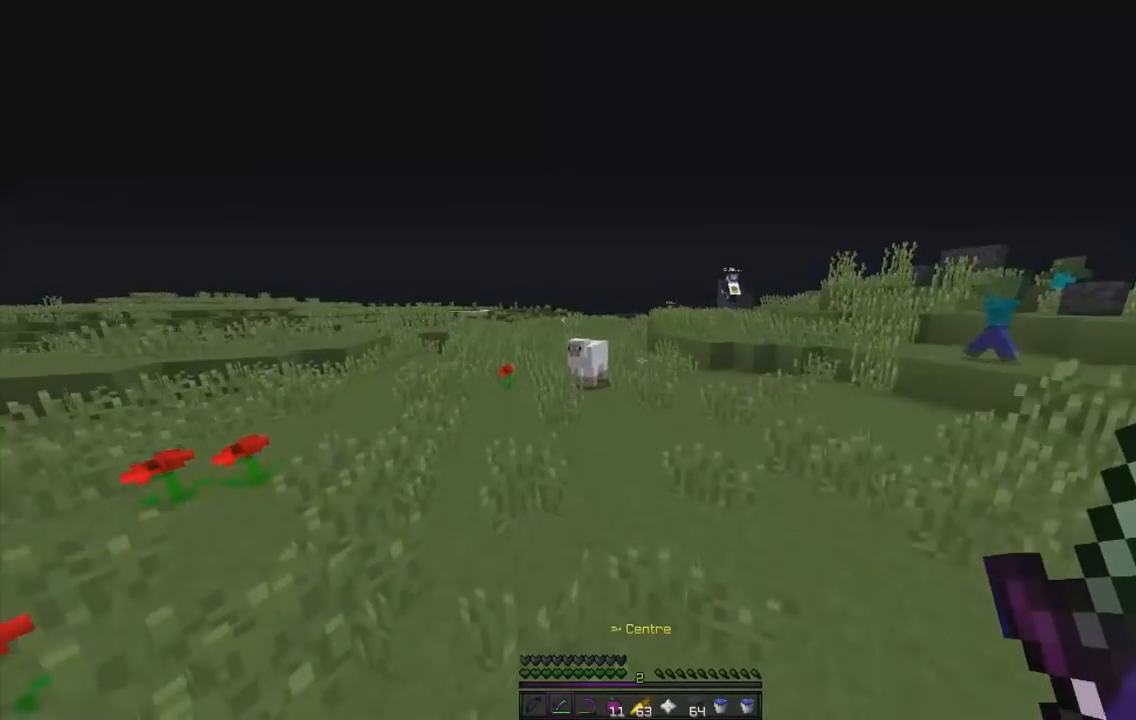
{"keys": ["z"], "mouse": [], "events": []}
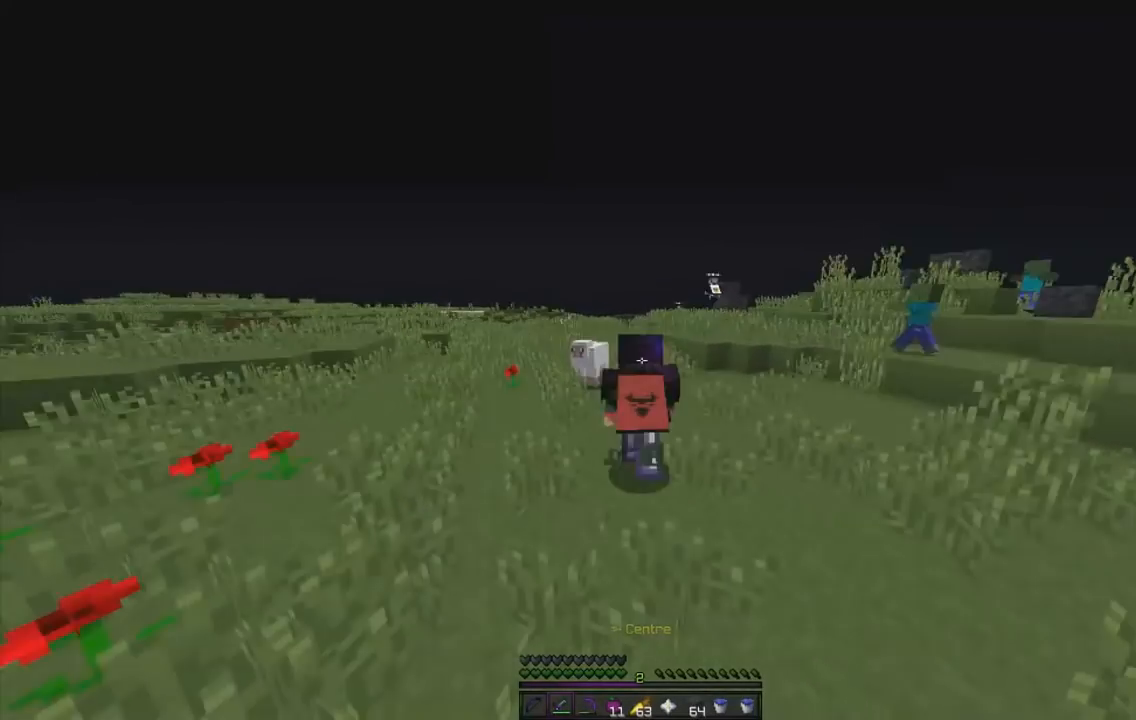
{"keys": ["z"], "mouse": [], "events": []}